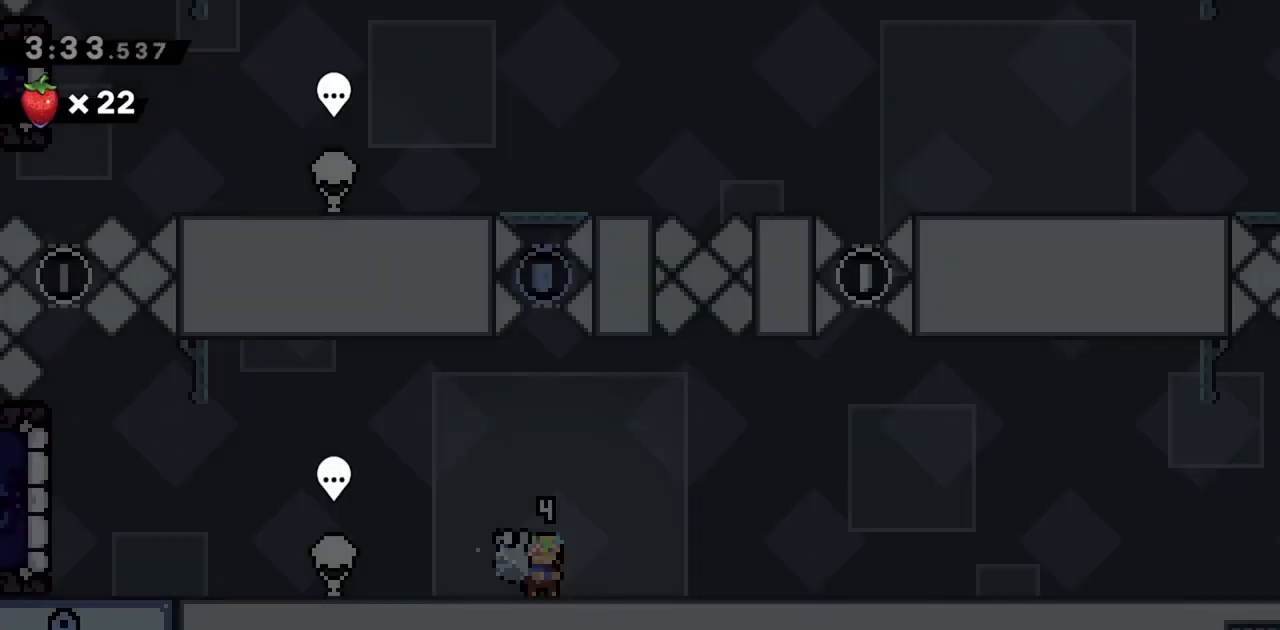
Gameplay with keyboard; each line is a JSON object with the keys held at the frame after it. "events" lists presses ("down") and releases ("up") of "dash", "demo", "down", "grab", "jump", "jump2", "left", "right" and "up" between this image and that frame as [ms after this image, input, new state], when the widget could be followed in between. No other keys are recorded. Mouse input is not recorded. Key names are as the overlay labels them; some are game actions (e.g. jump) rather than physical keys.
{"keys": ["jump", "up"], "events": [[333, "up", "down"], [417, "jump", "down"]]}
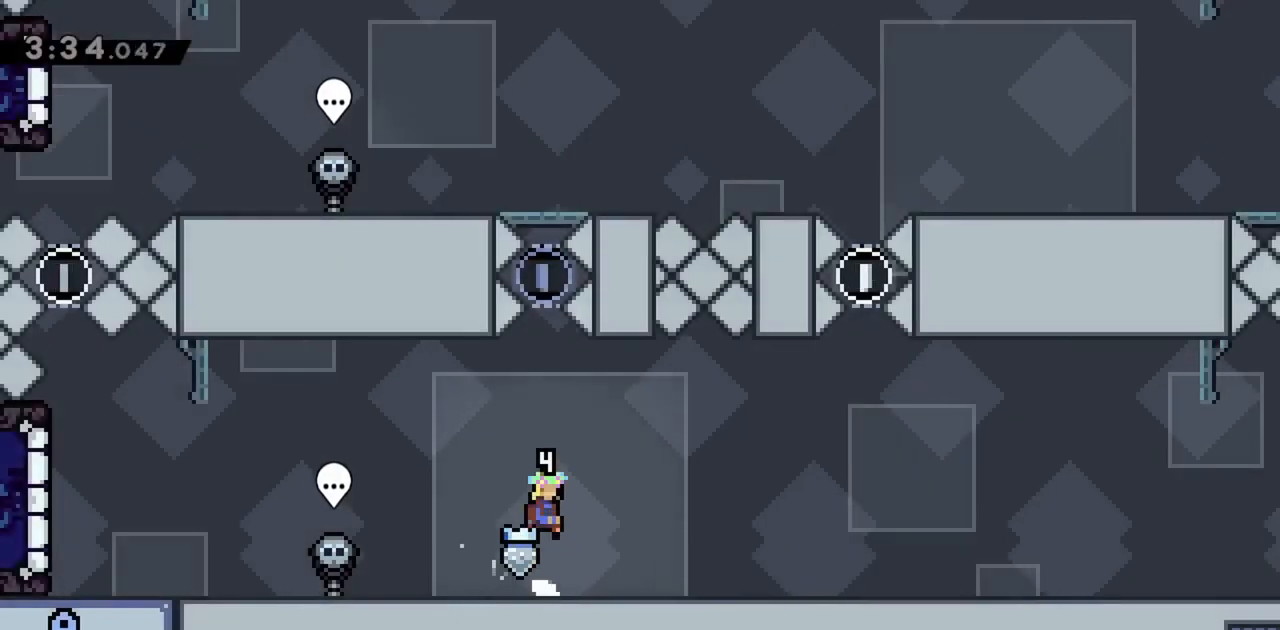
{"keys": ["jump", "up"], "events": [[250, "dash", "down"], [433, "dash", "up"]]}
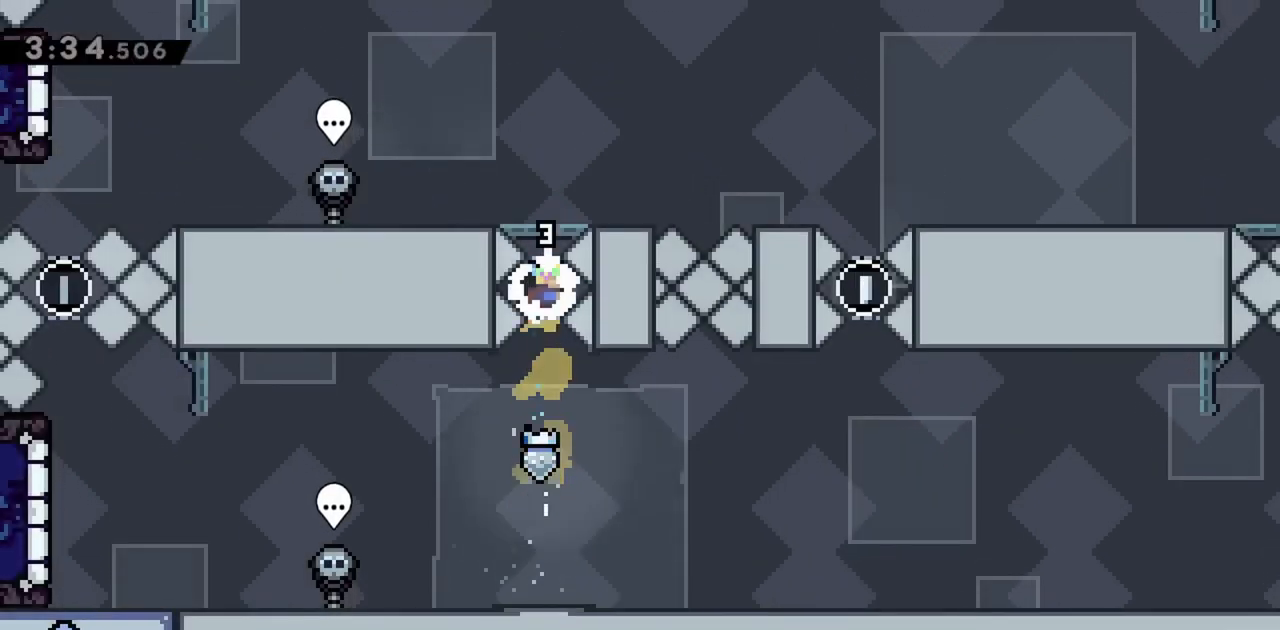
{"keys": ["down"], "events": [[217, "jump", "up"], [217, "up", "up"], [300, "down", "down"]]}
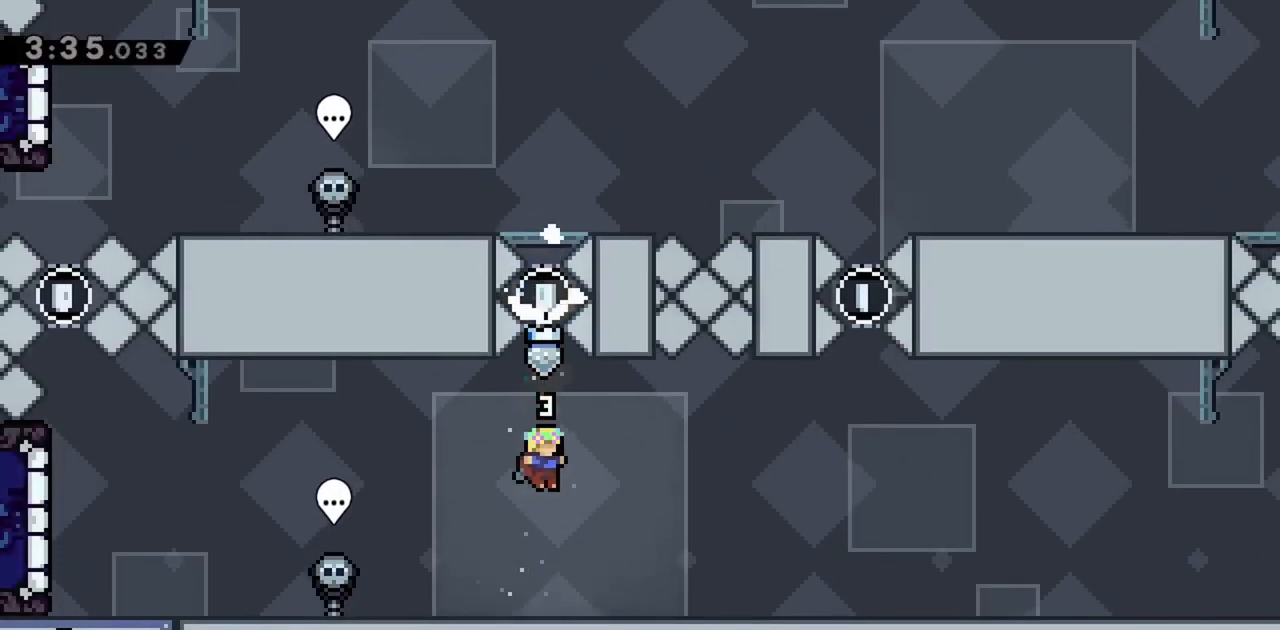
{"keys": ["jump", "right"], "events": [[133, "right", "down"], [167, "down", "up"], [500, "jump", "down"]]}
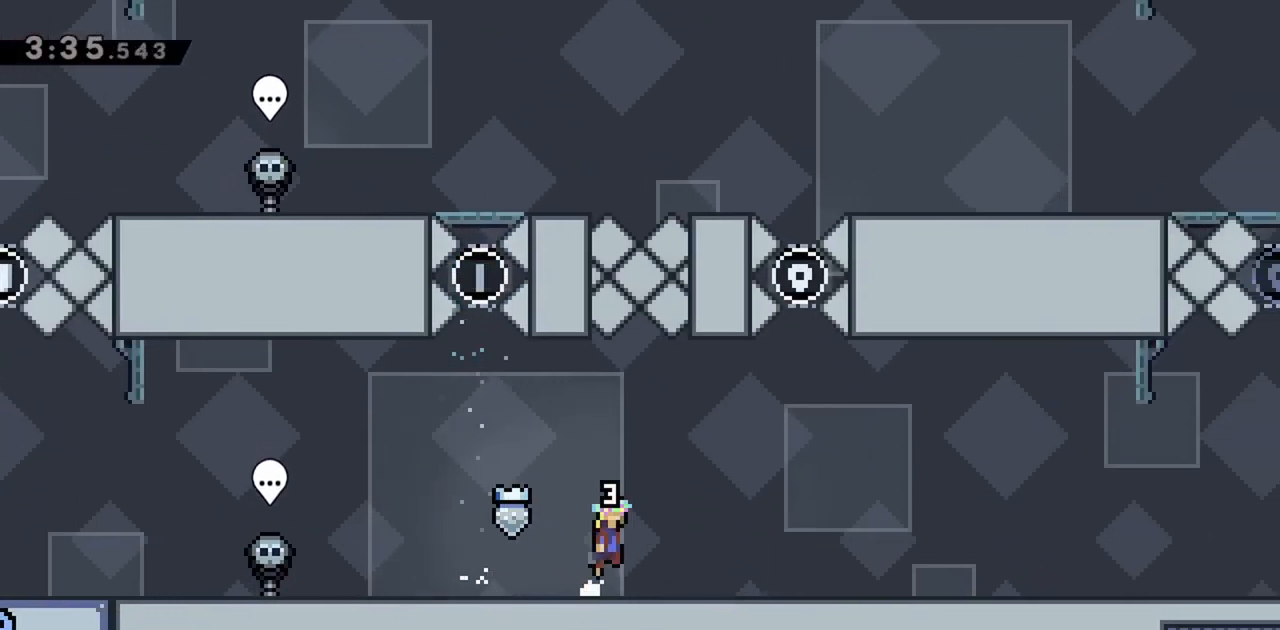
{"keys": ["right"], "events": [[367, "jump", "up"]]}
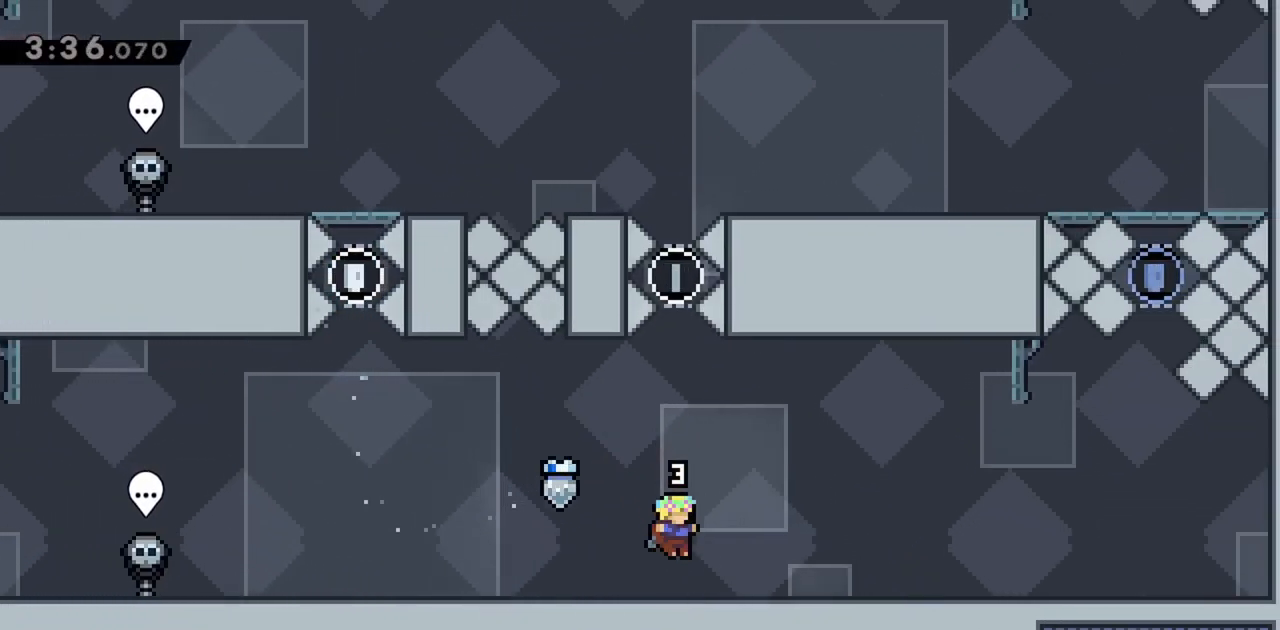
{"keys": ["right"], "events": [[100, "jump", "down"], [200, "jump", "up"]]}
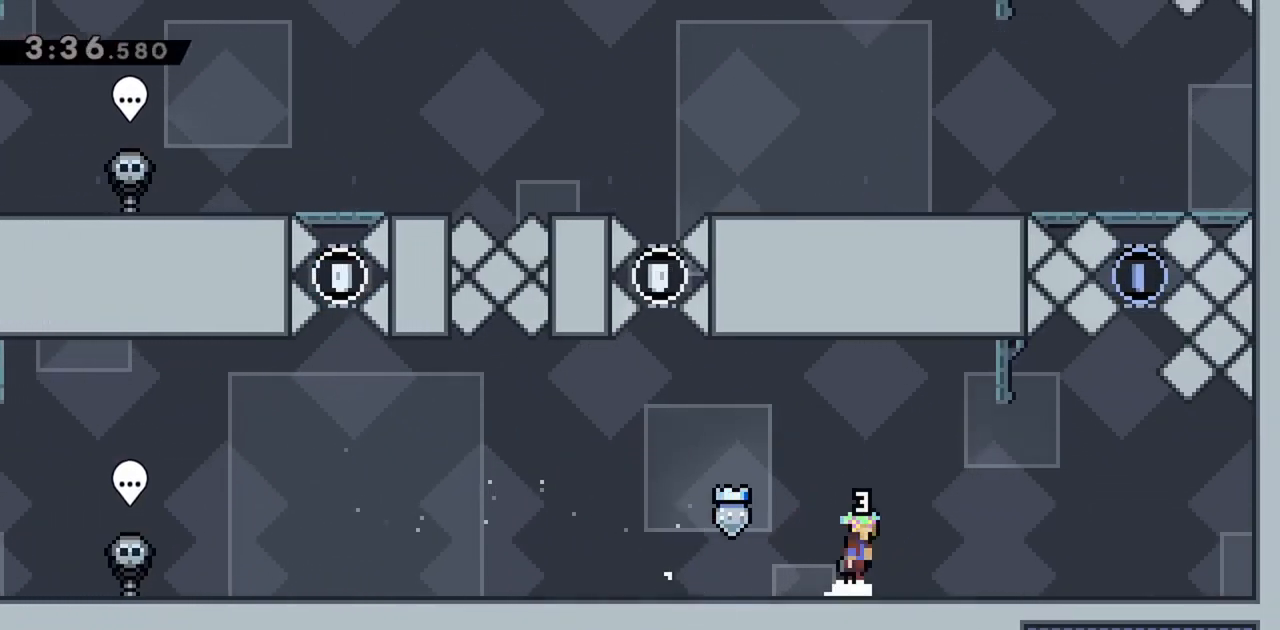
{"keys": ["right"], "events": [[17, "jump", "down"], [67, "jump", "up"]]}
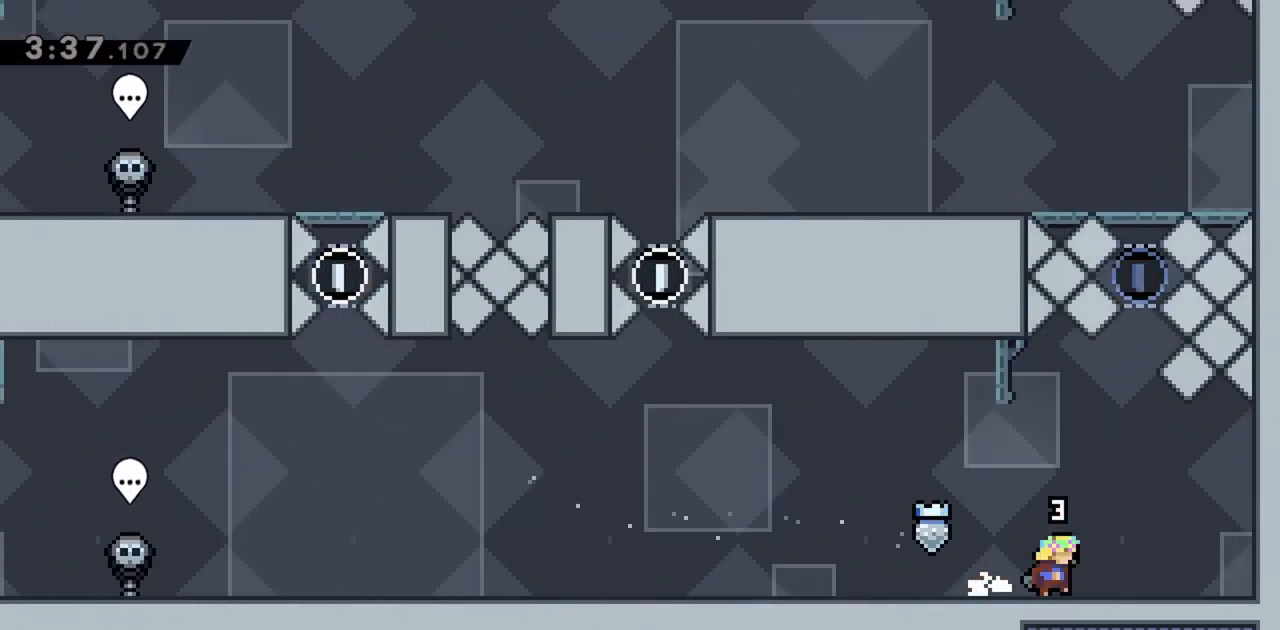
{"keys": ["right"], "events": []}
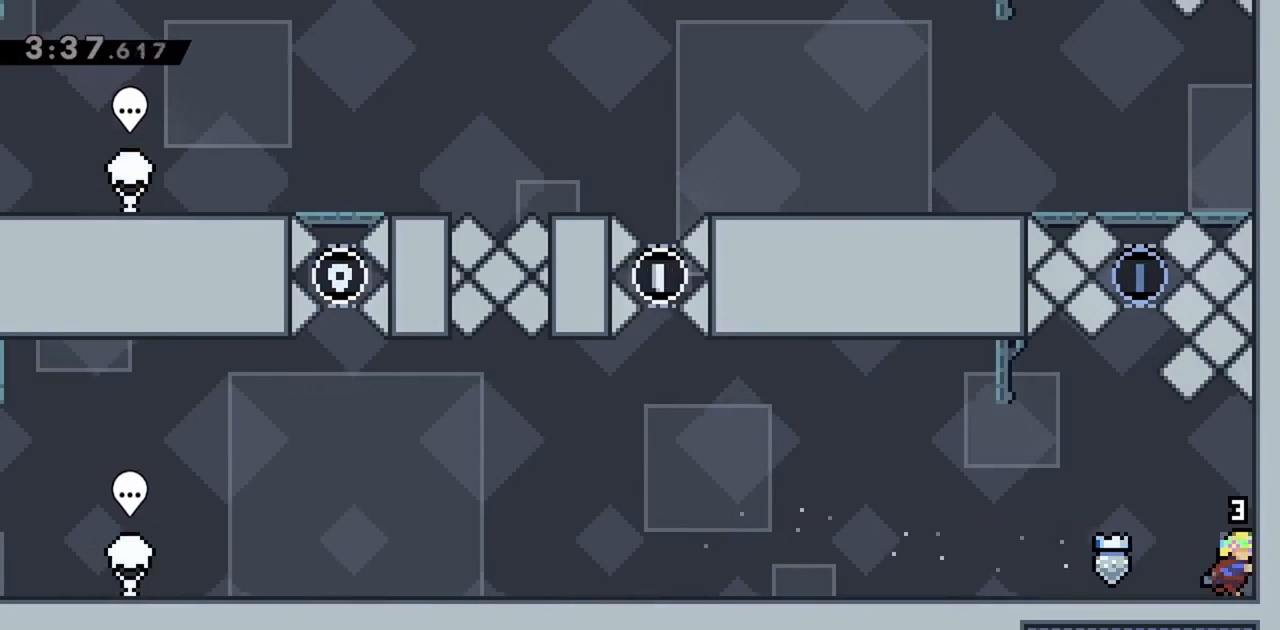
{"keys": [], "events": [[83, "jump", "down"], [117, "jump2", "down"], [167, "jump", "up"], [167, "right", "up"], [217, "jump2", "up"]]}
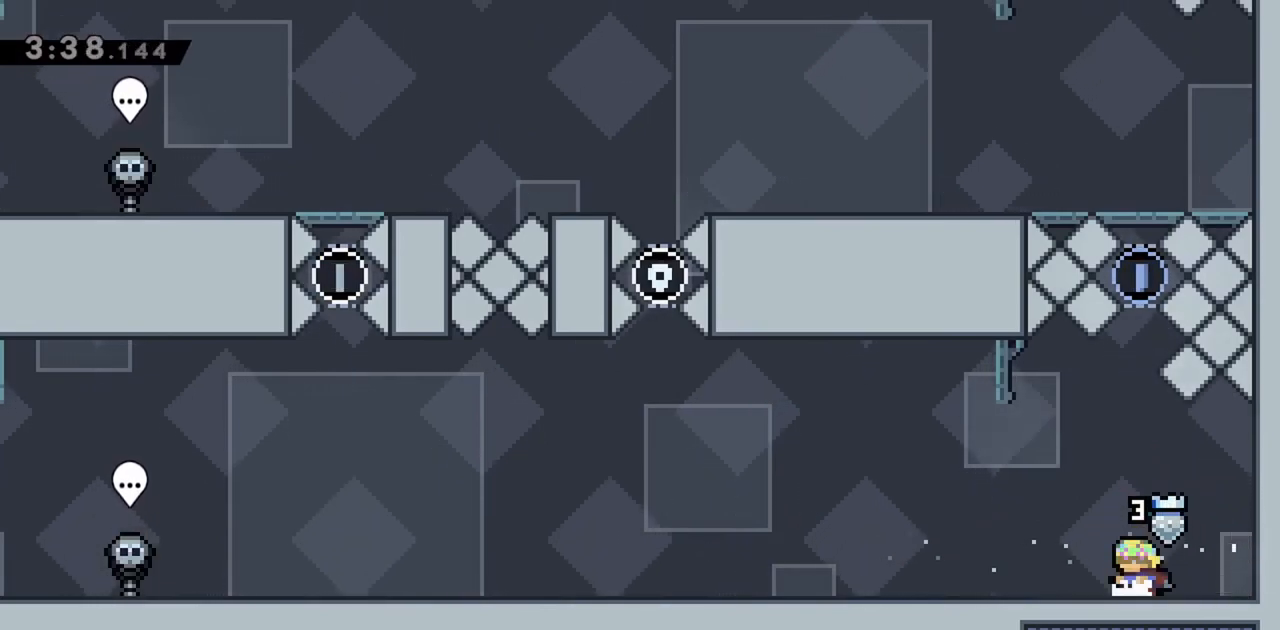
{"keys": [], "events": [[33, "down", "down"], [133, "right", "down"], [183, "right", "up"], [233, "down", "up"]]}
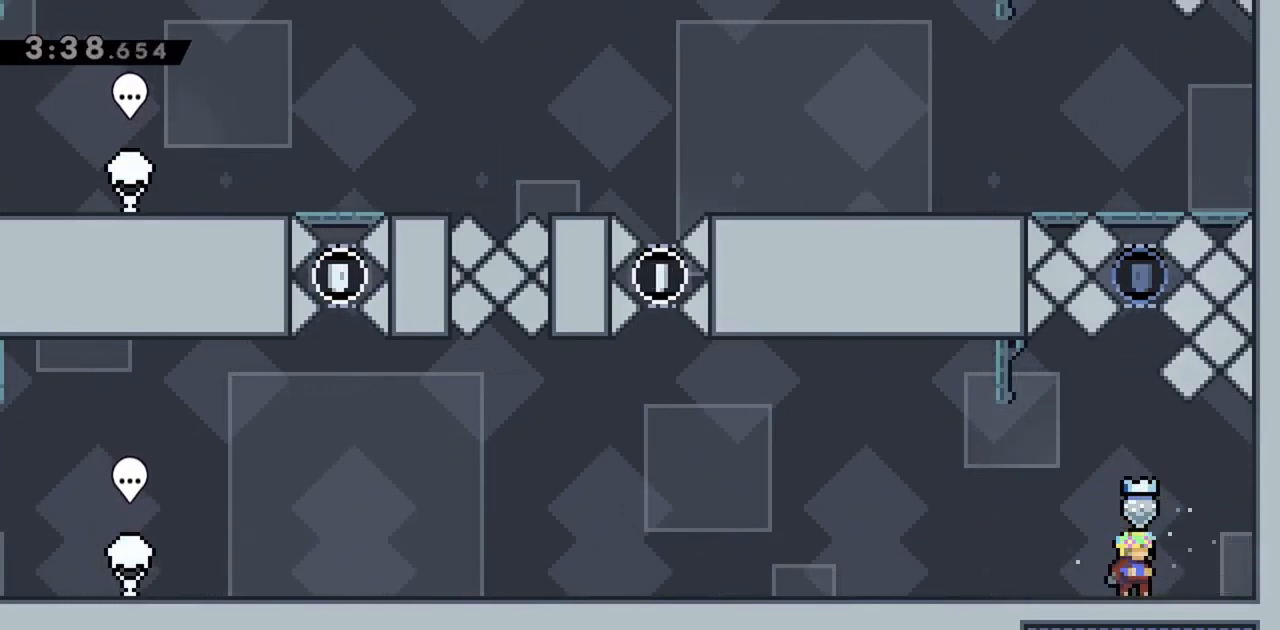
{"keys": [], "events": []}
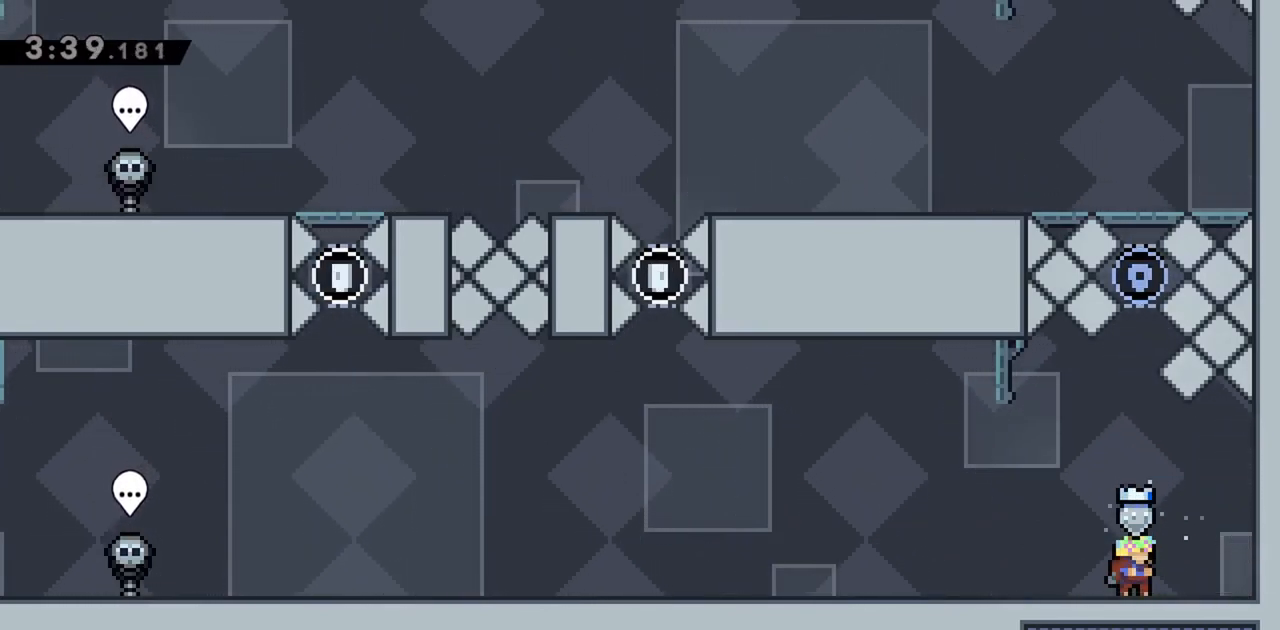
{"keys": [], "events": []}
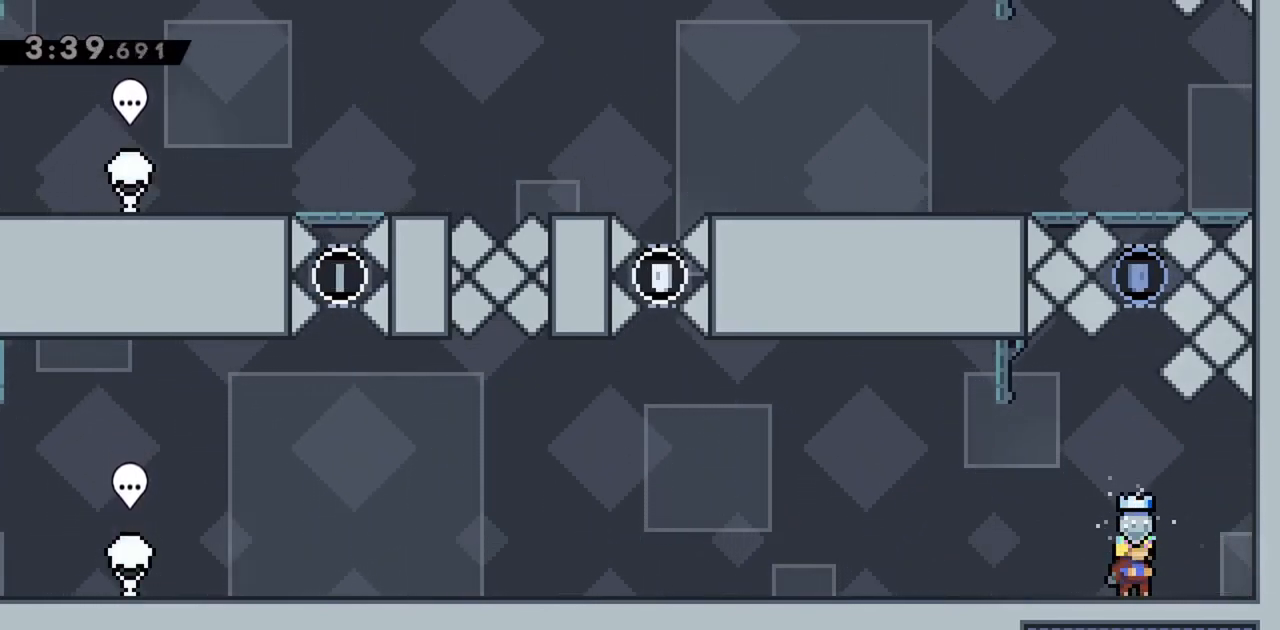
{"keys": [], "events": []}
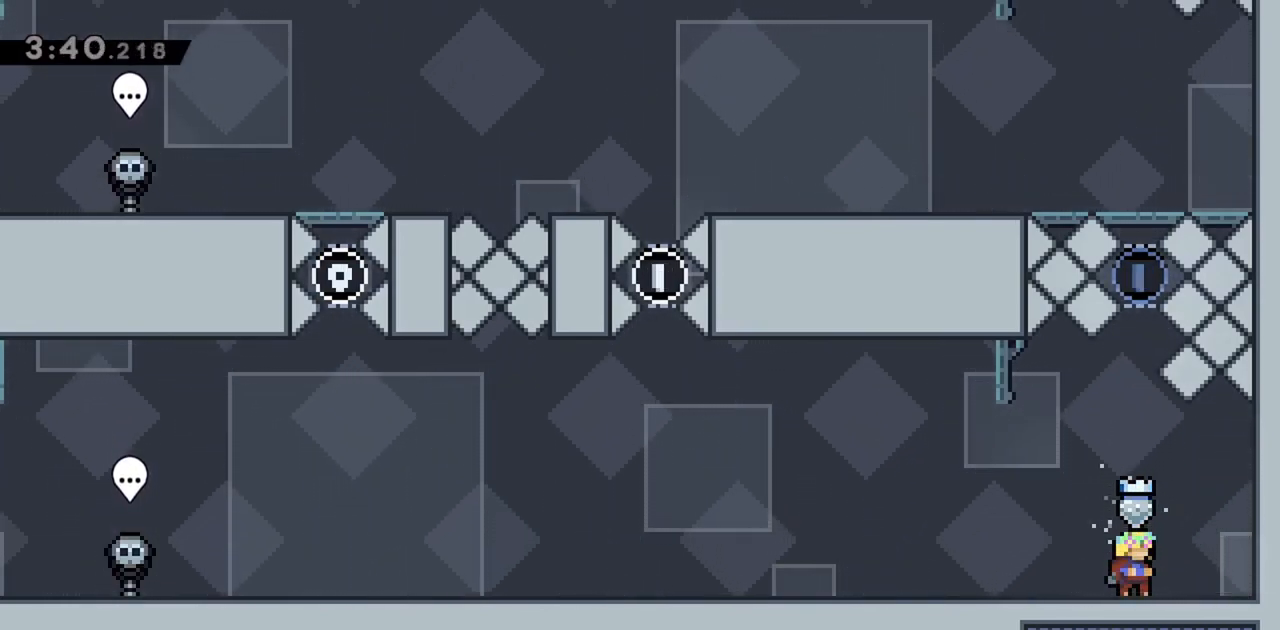
{"keys": [], "events": []}
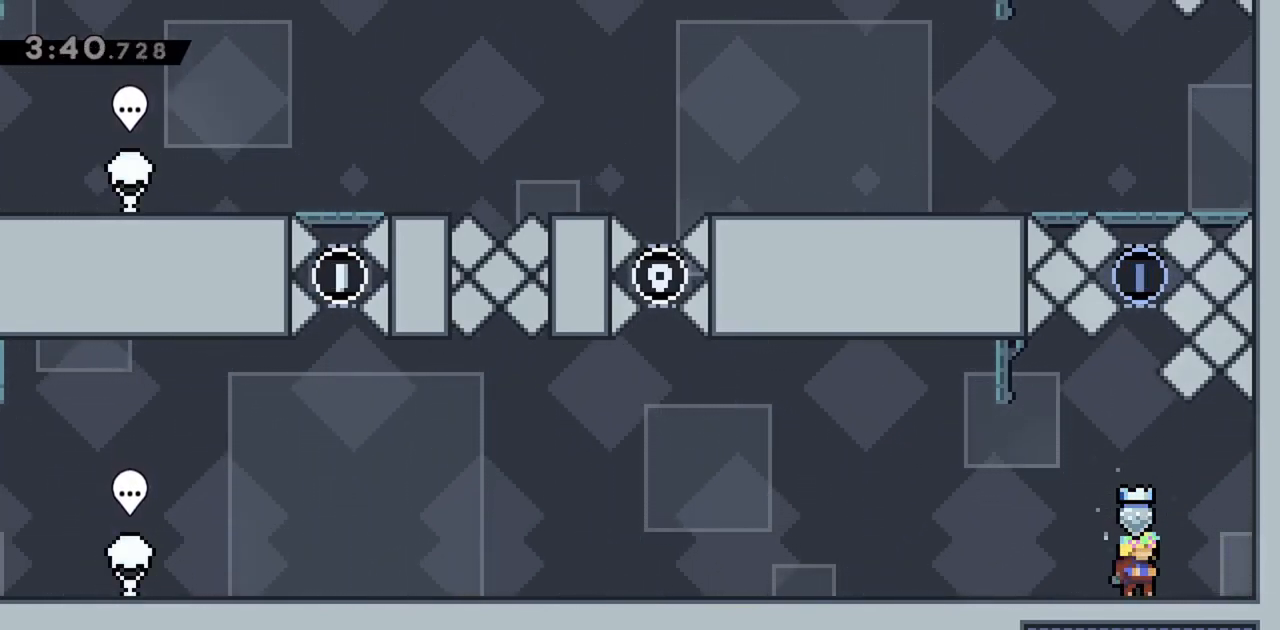
{"keys": ["jump", "up"], "events": [[317, "up", "down"], [500, "jump", "down"]]}
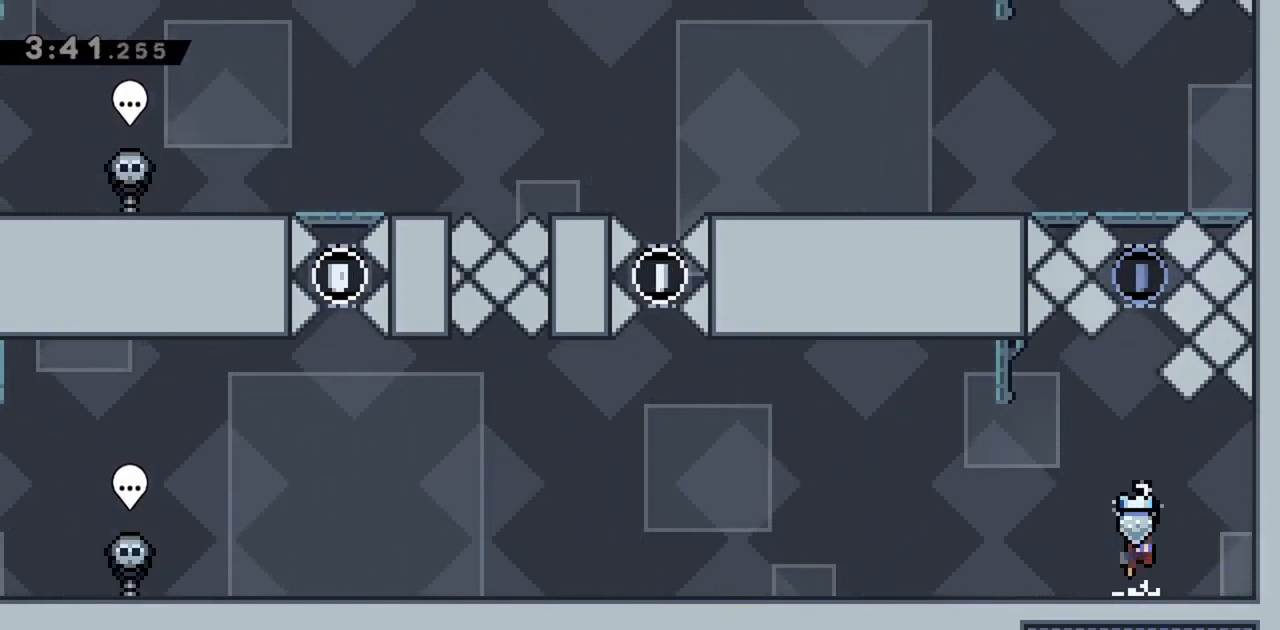
{"keys": ["dash", "jump", "up"], "events": [[317, "dash", "down"]]}
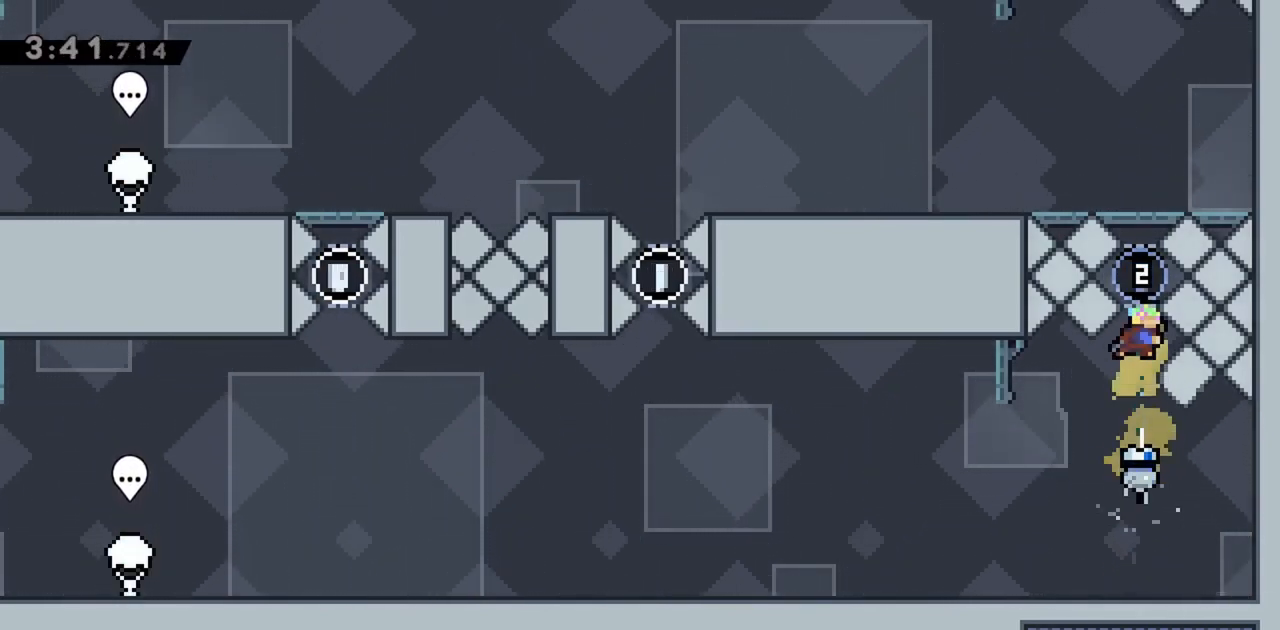
{"keys": ["down"], "events": [[50, "dash", "up"], [100, "jump", "up"], [150, "up", "up"], [183, "down", "down"]]}
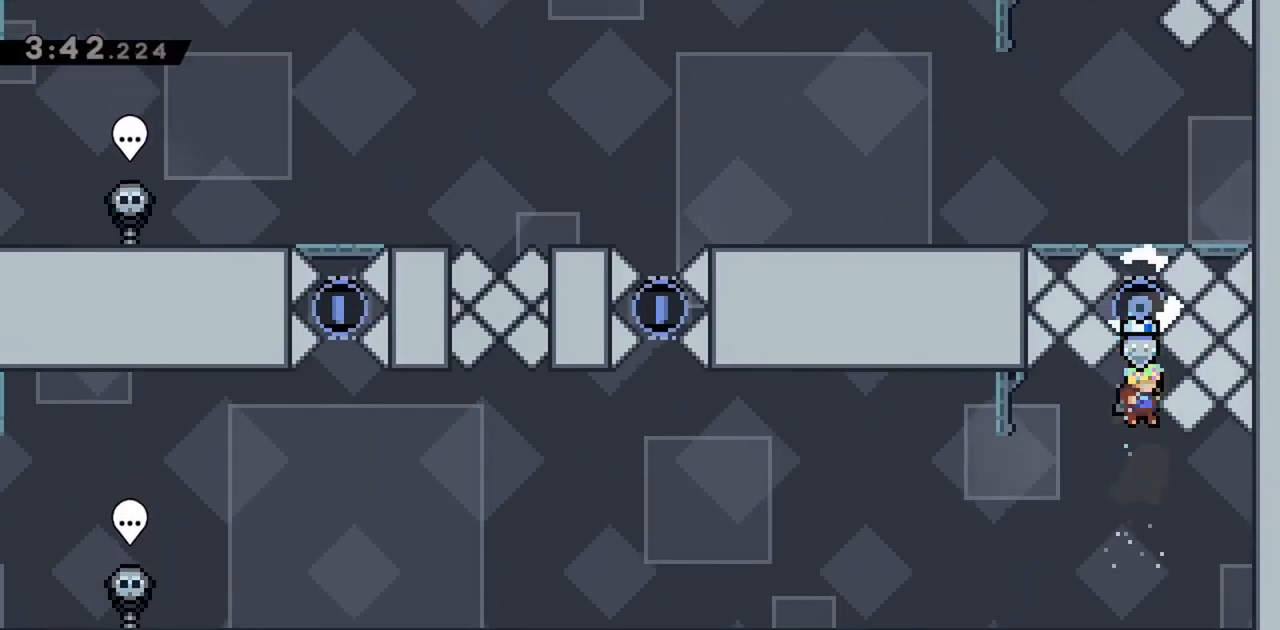
{"keys": ["left"], "events": [[150, "down", "up"], [150, "left", "down"]]}
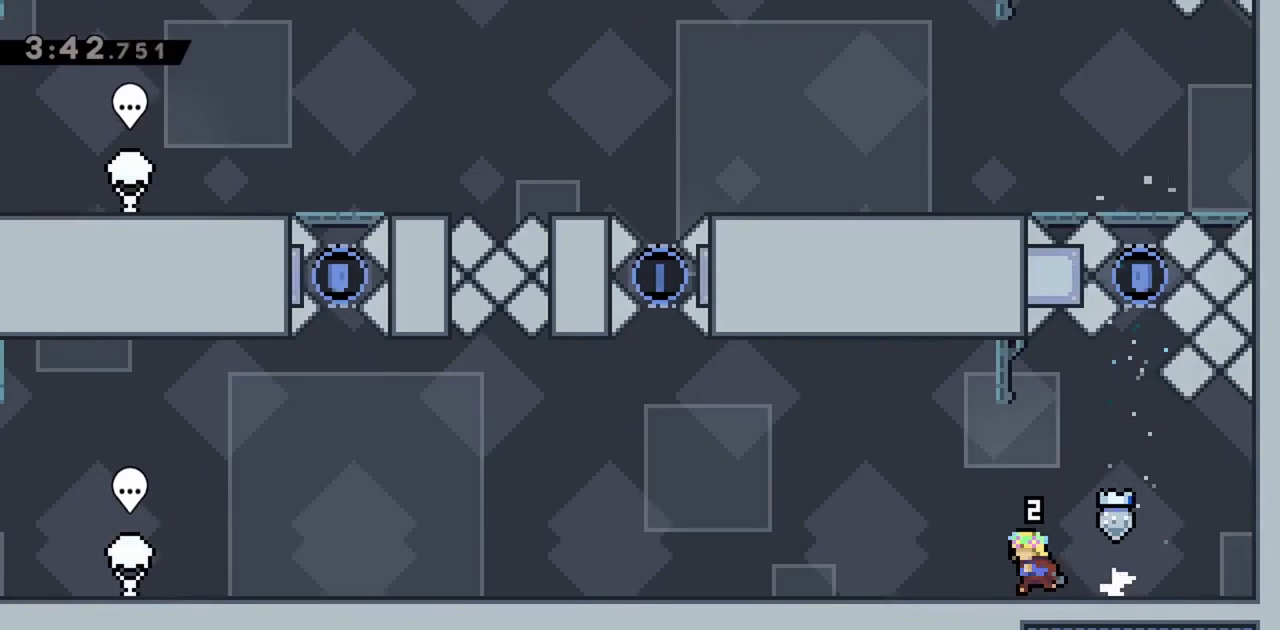
{"keys": ["left"], "events": []}
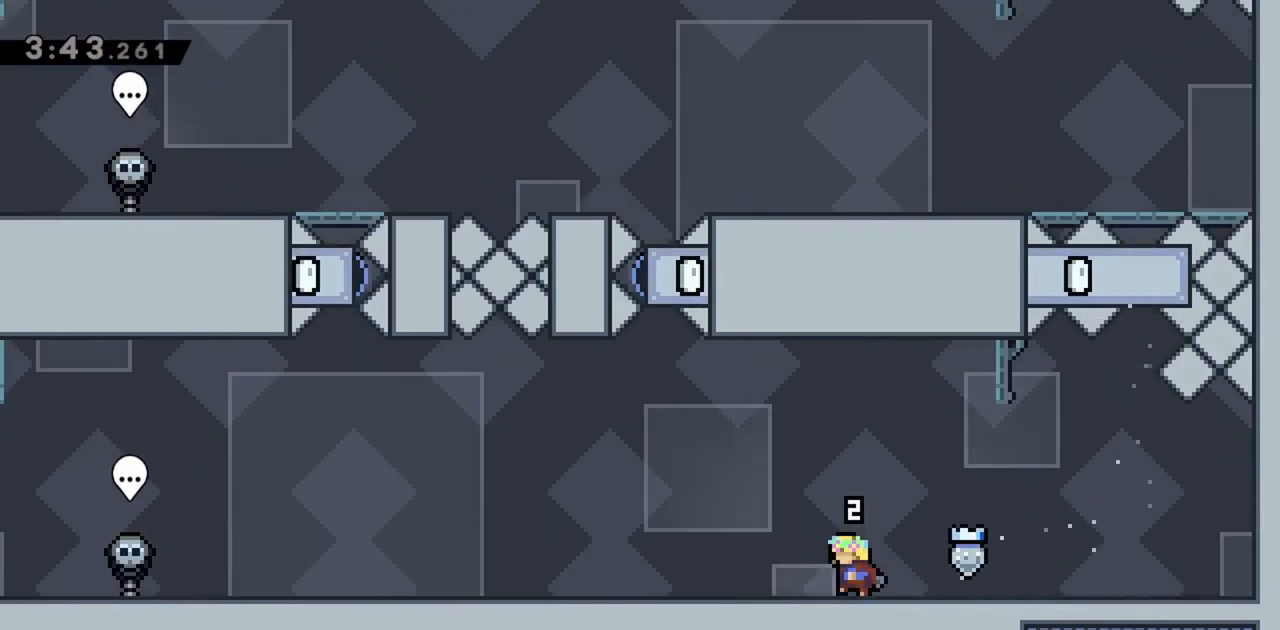
{"keys": ["jump", "left"], "events": [[217, "dash", "down"], [217, "down", "down"], [267, "jump", "down"], [317, "dash", "up"], [350, "down", "up"], [350, "jump", "up"], [500, "jump", "down"]]}
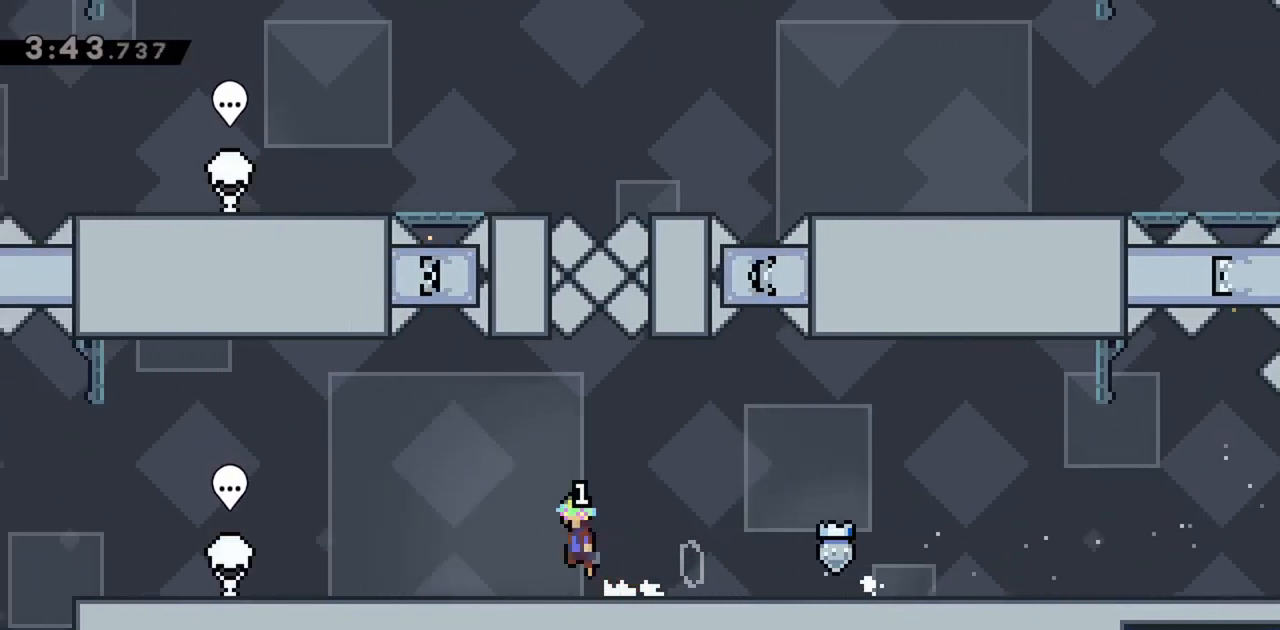
{"keys": ["left"], "events": [[83, "jump", "up"], [267, "left", "up"], [450, "left", "down"]]}
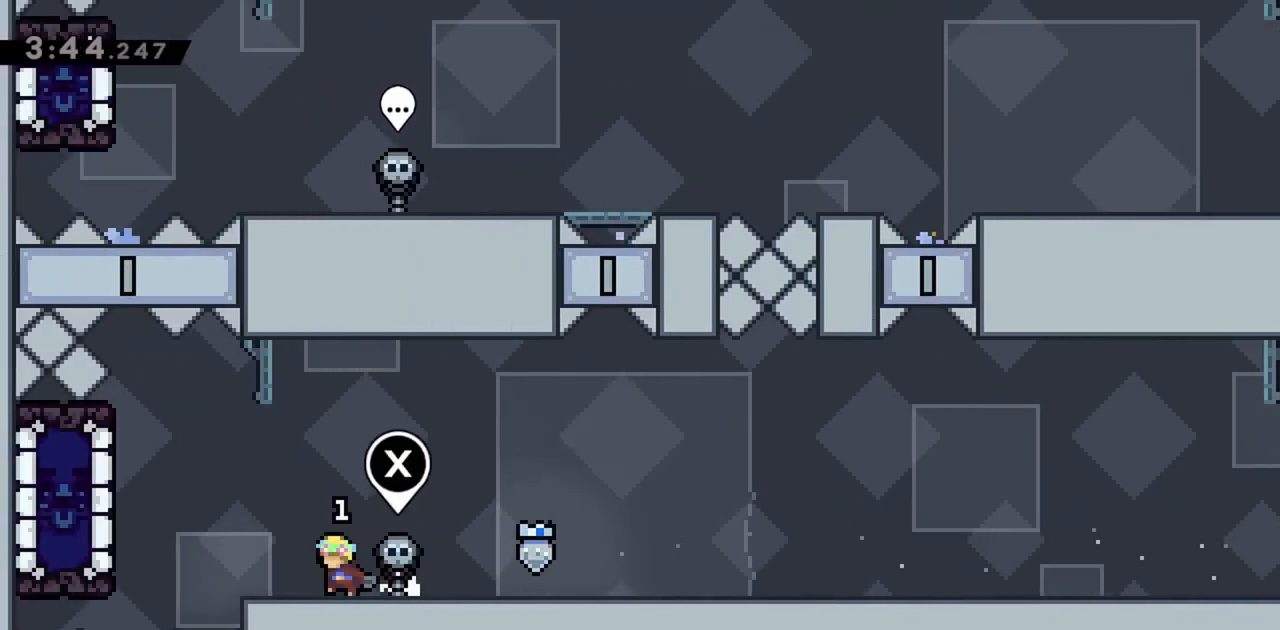
{"keys": ["grab", "left"], "events": [[233, "jump", "down"], [367, "jump", "up"], [417, "grab", "down"]]}
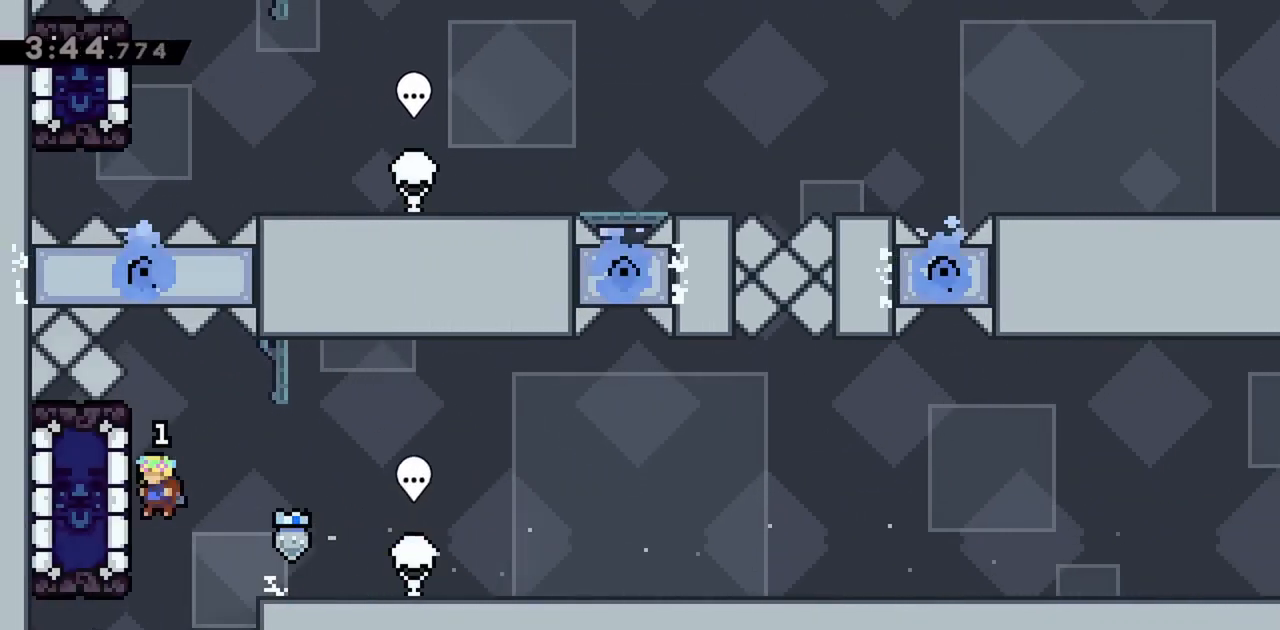
{"keys": ["down", "grab"], "events": [[150, "left", "up"], [250, "down", "down"], [300, "dash", "down"], [483, "dash", "up"]]}
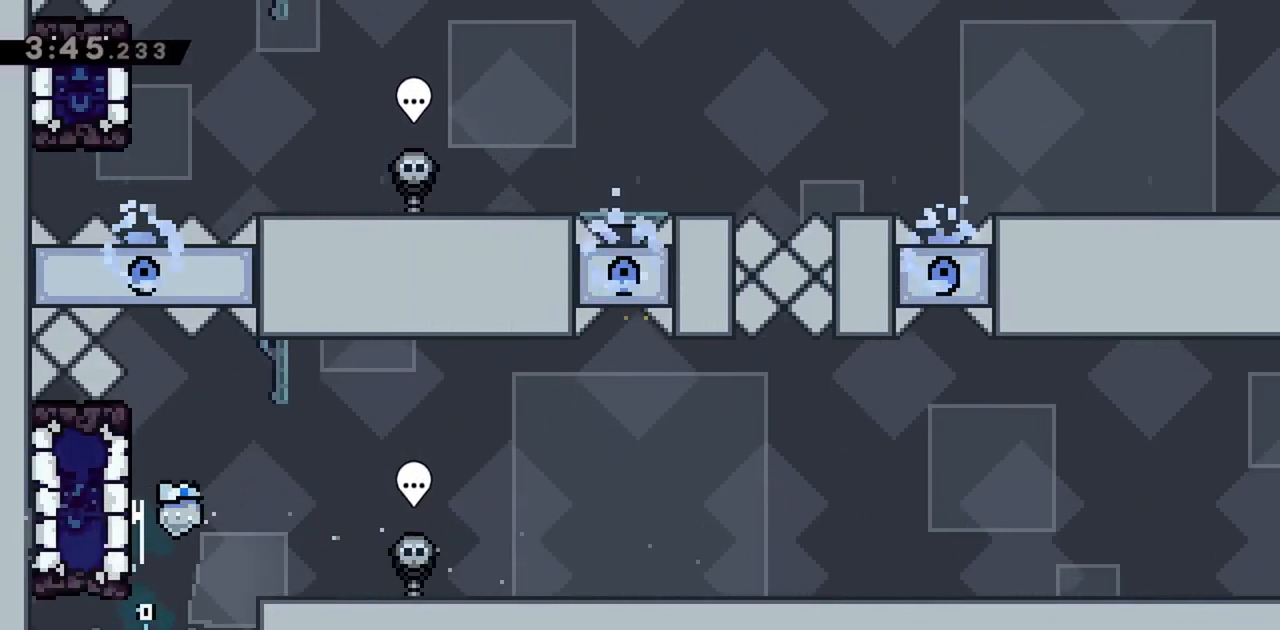
{"keys": [], "events": [[17, "grab", "up"], [300, "down", "up"]]}
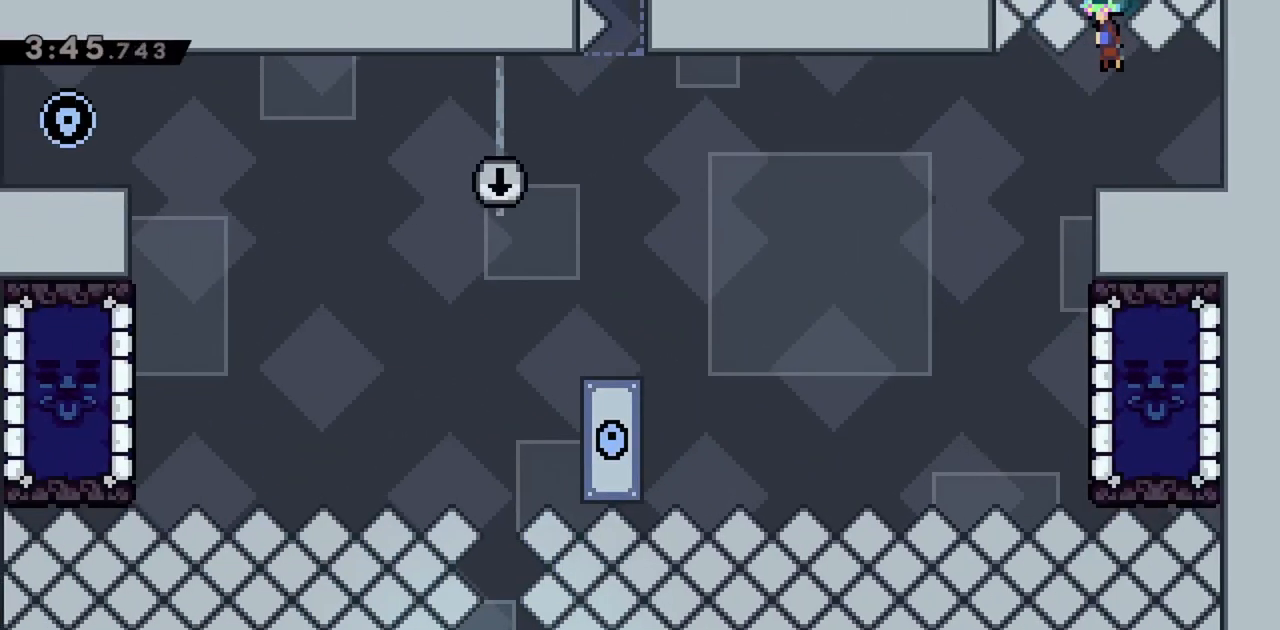
{"keys": [], "events": []}
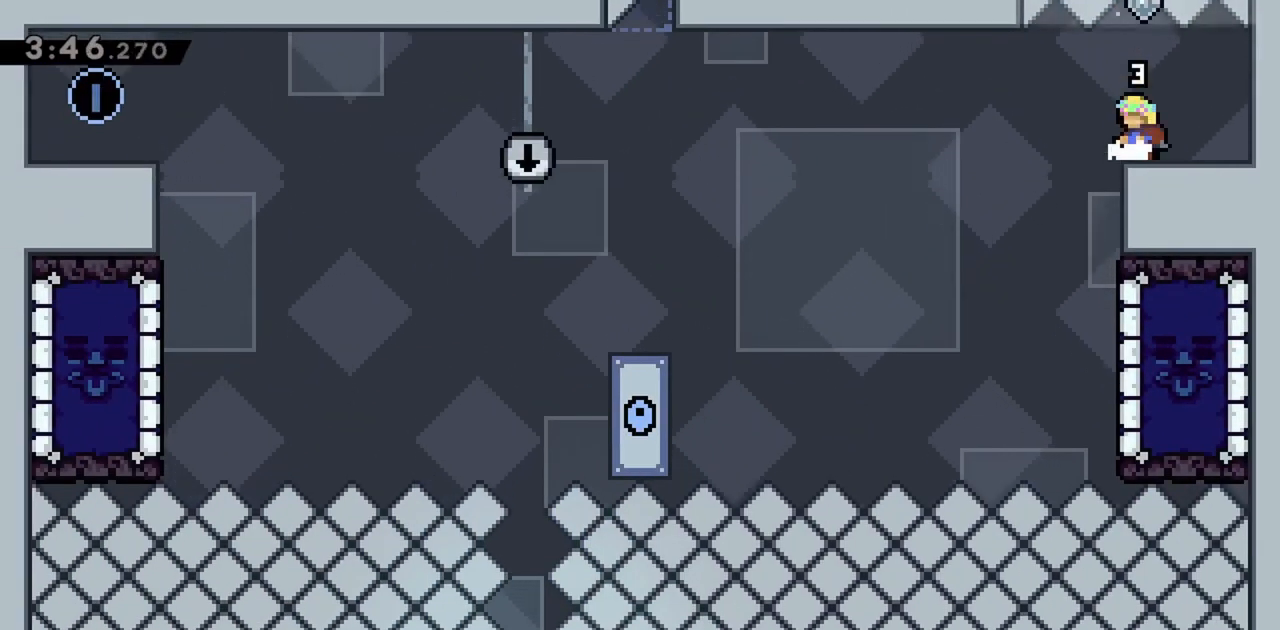
{"keys": [], "events": []}
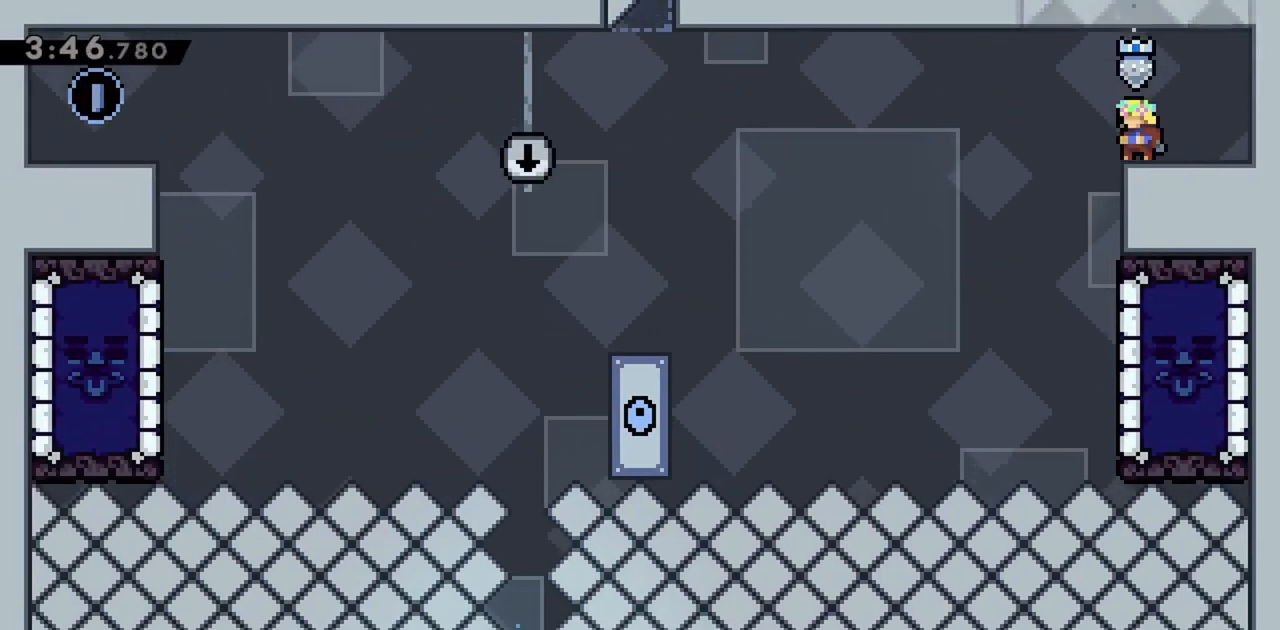
{"keys": ["jump", "left"], "events": [[233, "left", "down"], [333, "jump", "down"]]}
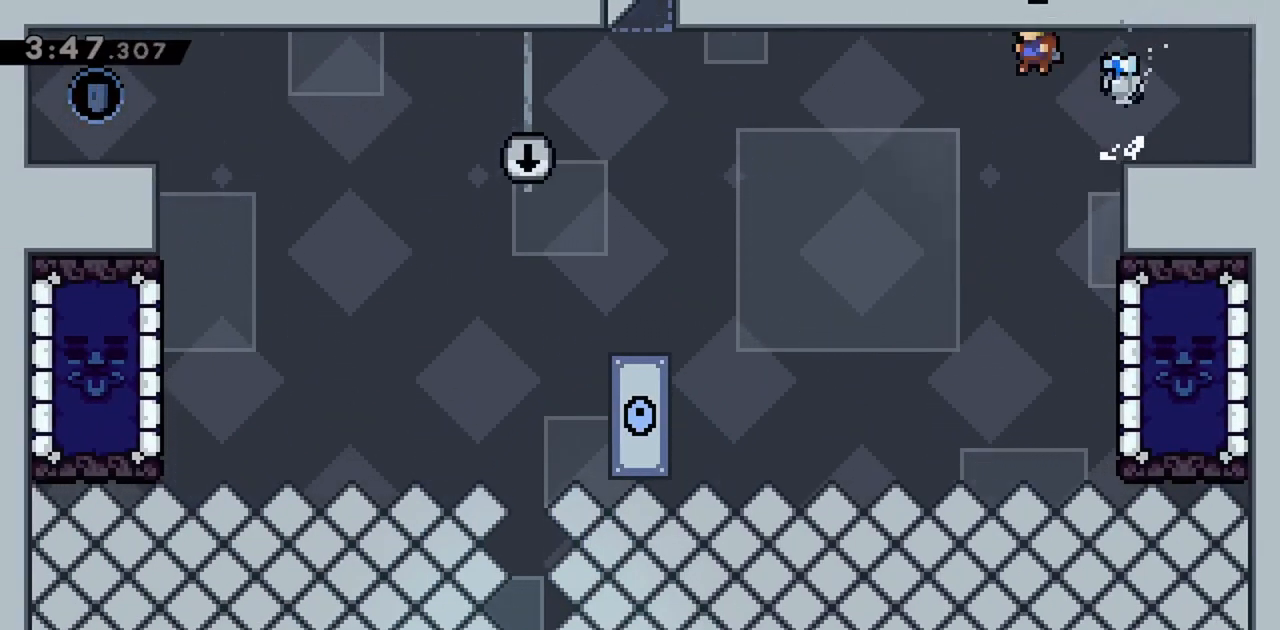
{"keys": ["jump", "left"], "events": [[250, "left", "up"], [383, "left", "down"]]}
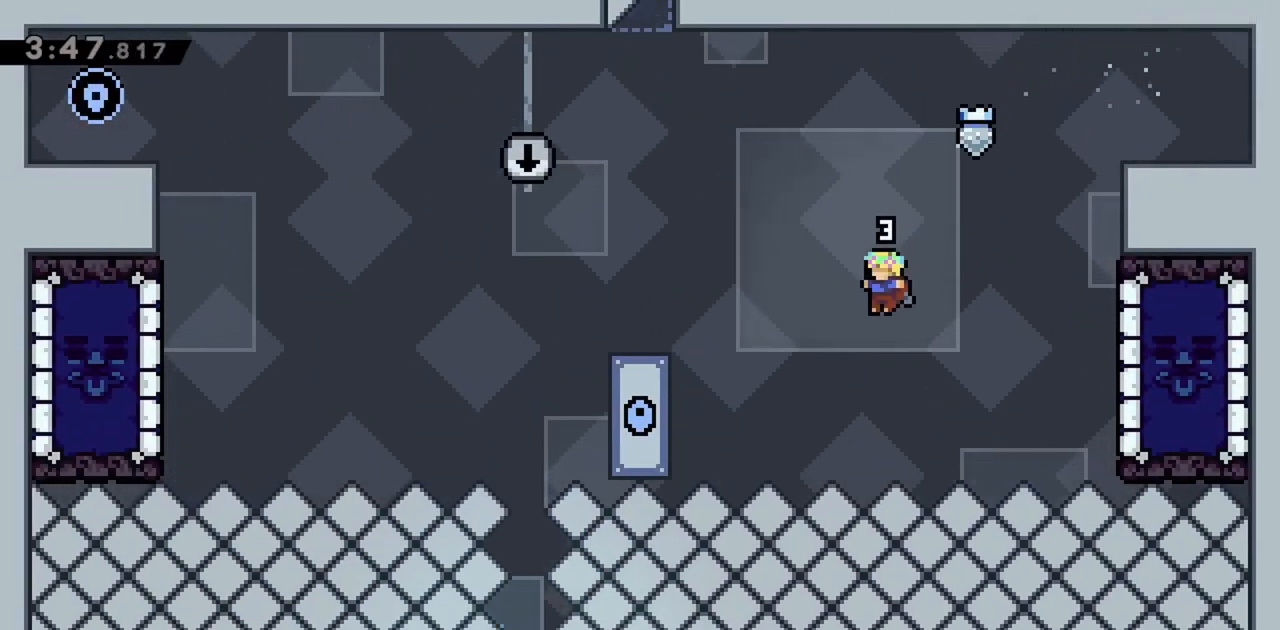
{"keys": ["grab"], "events": [[167, "dash", "down"], [300, "grab", "down"], [300, "jump", "up"], [350, "dash", "up"], [483, "left", "up"]]}
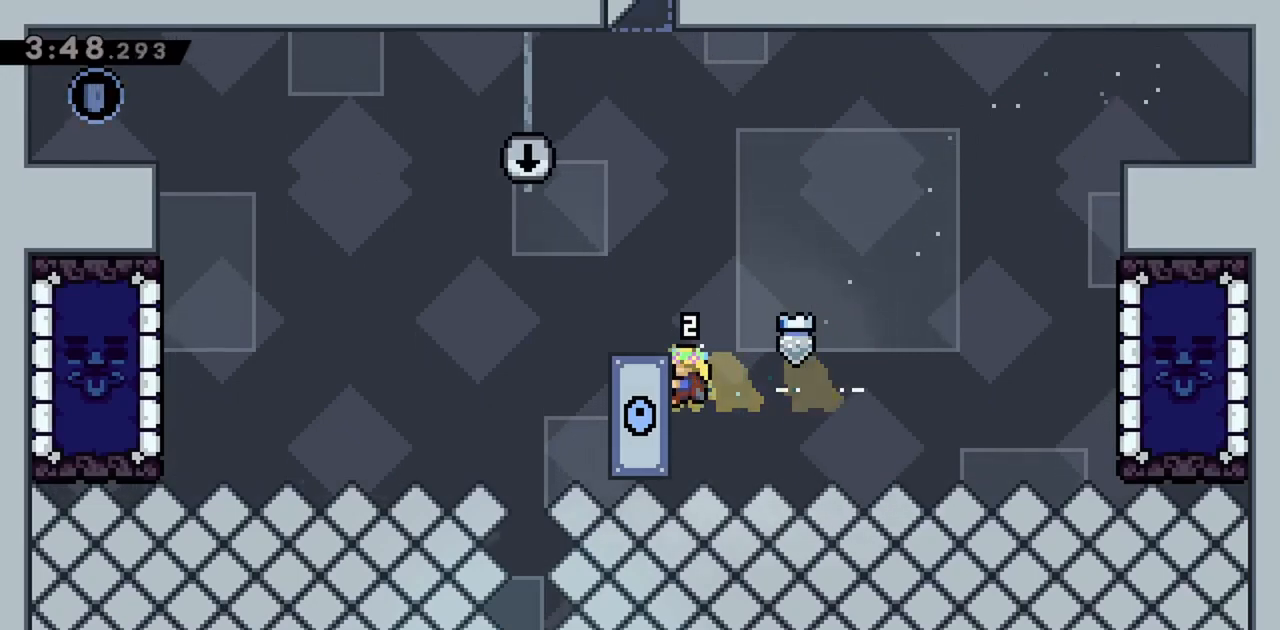
{"keys": ["grab", "jump"], "events": [[217, "jump", "down"], [450, "left", "down"], [500, "left", "up"]]}
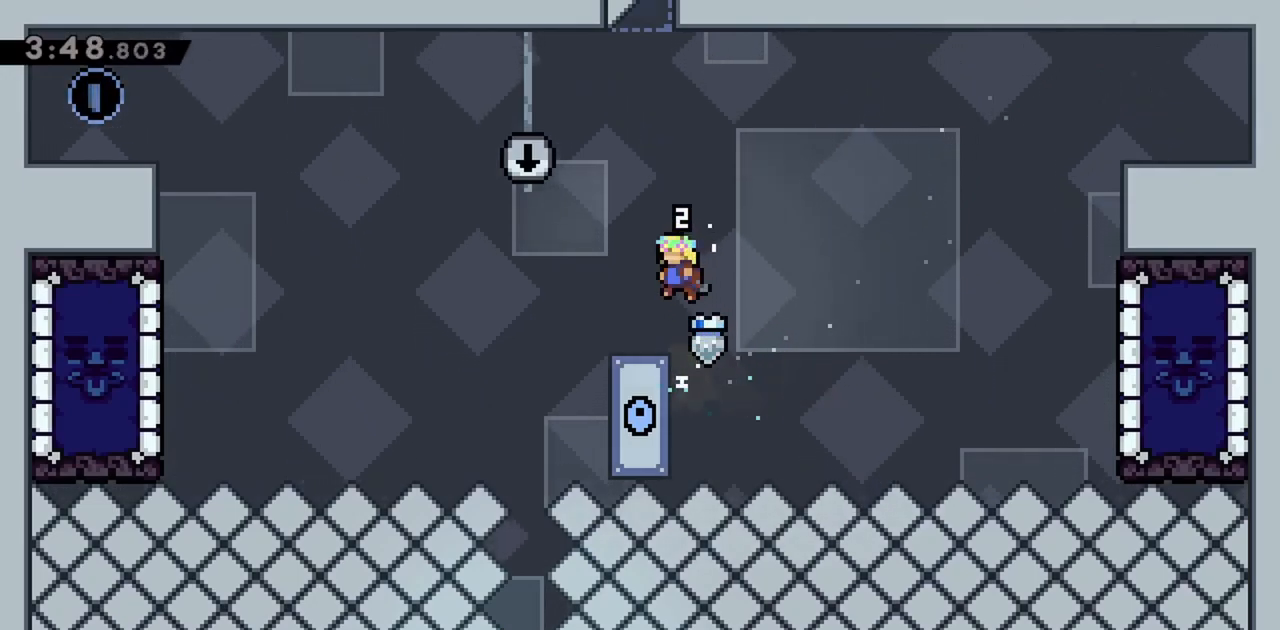
{"keys": ["grab"], "events": [[33, "jump", "up"]]}